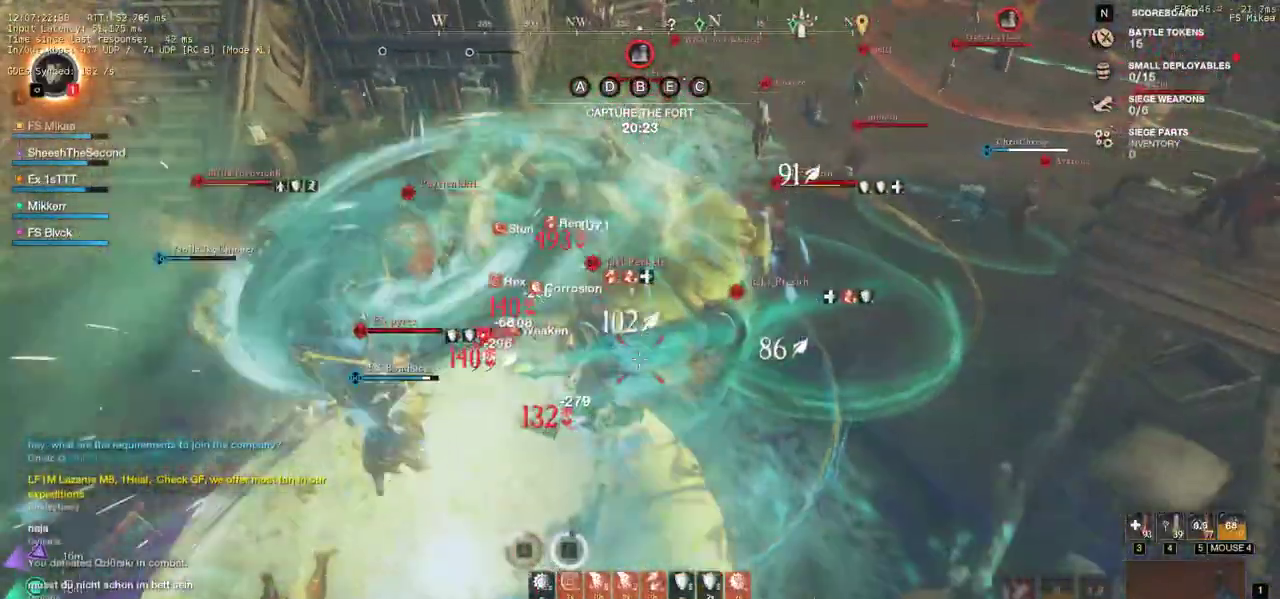
Gameplay with keyboard and mouse; each line is a JSON object with the keys and mouse buttons held at the frame after it. "events" lists presses ("down") and releases ("up") of "a", "ctrl", "d", "e", "f", "q", "r", "s", "shift", "space", "tab", "w", "mouse_left", "mouse_wheel", "mouse_right", "mouse_mb4" and "mouse_mb5" between this image and that frame as [ms after this image, input, new state], when the widget could be followed in between. "mouse_left", "mouse_wheel", "mouse_right", "mouse_mb4", "mouse_mb5" = the "left", "wheel", "right", "mb4", "mb5" buttons of the "mouse" list. No other keys are recorded. "wheel" means that the mouse wheel is clicked or scrolled. Mouse movement is not recorded.
{"keys": ["a", "w"], "mouse": ["left"], "events": [[83, "mouse_left", "down"], [183, "mouse_left", "up"], [200, "a", "down"], [217, "s", "up"], [267, "mouse_left", "down"], [317, "w", "down"], [383, "mouse_left", "up"], [467, "mouse_left", "down"]]}
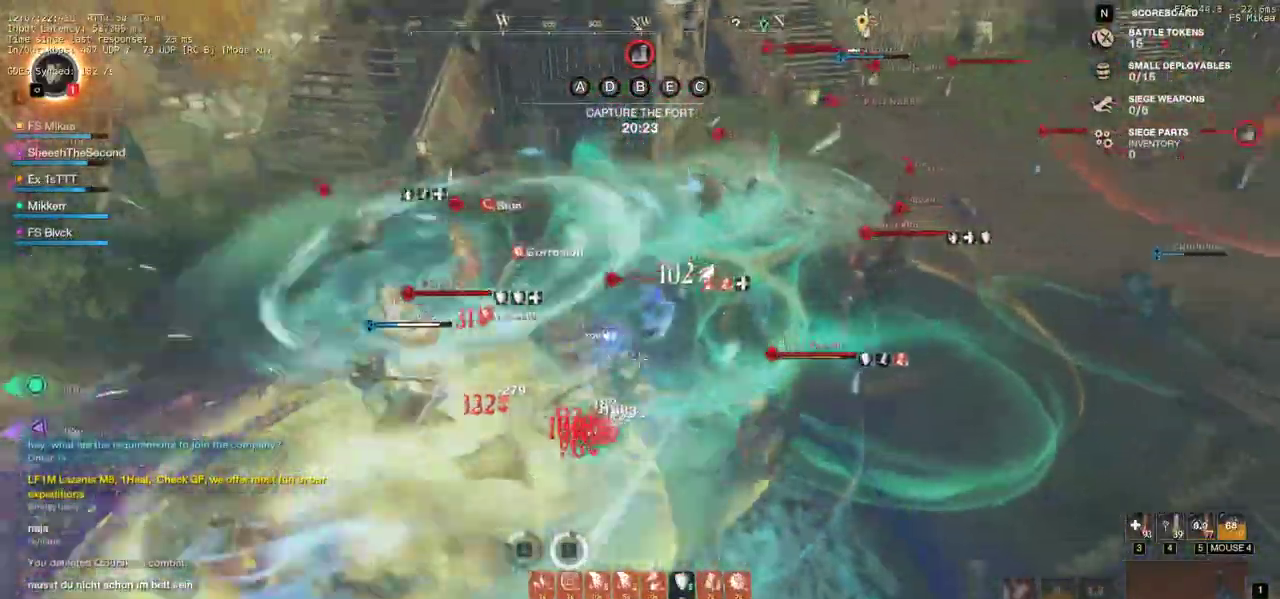
{"keys": ["a", "s", "shift"], "mouse": [], "events": [[67, "mouse_left", "up"], [100, "w", "up"], [133, "mouse_left", "down"], [200, "s", "down"], [250, "shift", "down"], [267, "mouse_left", "up"], [417, "shift", "up"], [500, "shift", "down"]]}
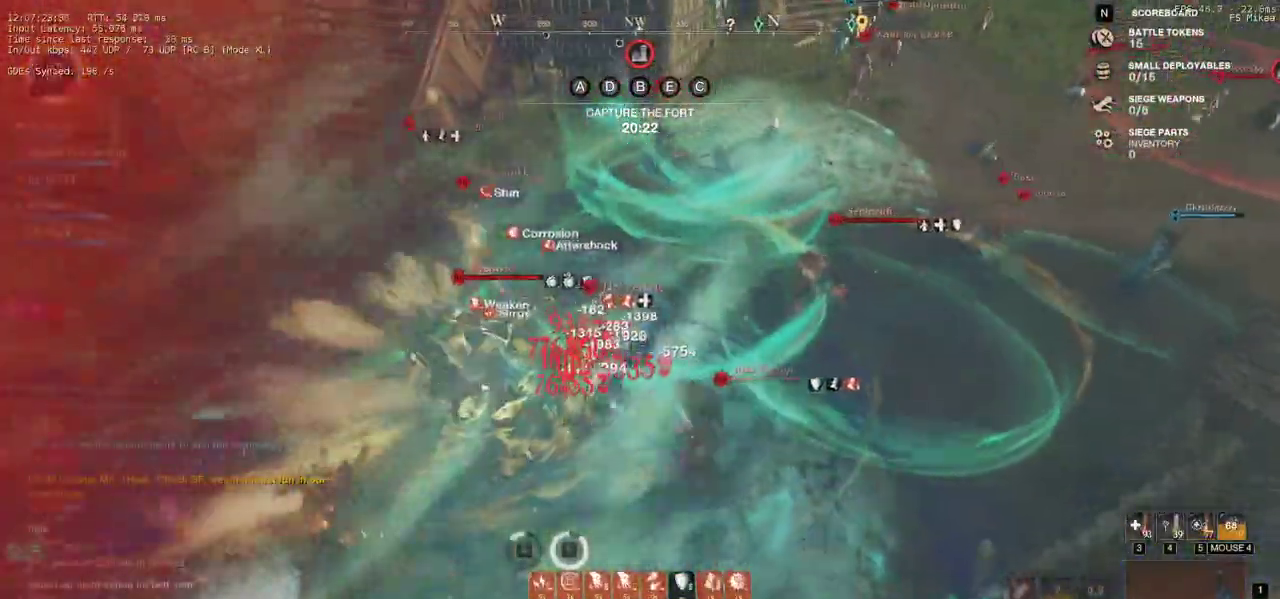
{"keys": ["s"], "mouse": [], "events": [[100, "shift", "up"], [183, "shift", "down"], [250, "shift", "up"], [283, "a", "up"], [333, "shift", "down"], [467, "shift", "up"]]}
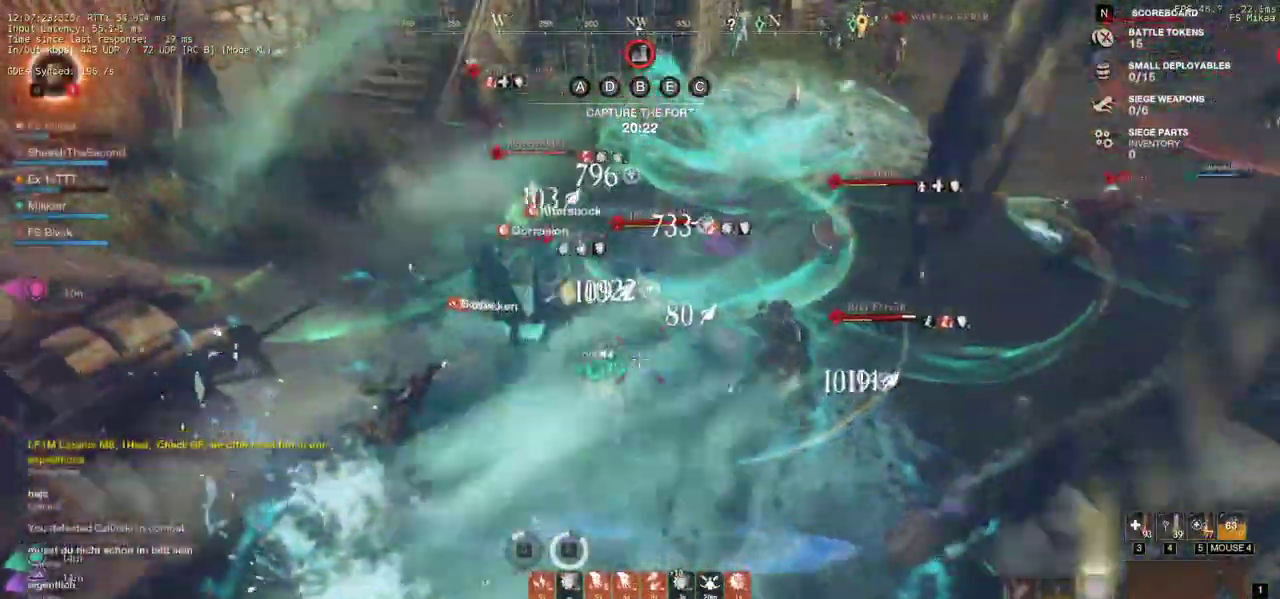
{"keys": ["a", "s"], "mouse": [], "events": [[150, "a", "down"], [367, "a", "up"], [433, "a", "down"]]}
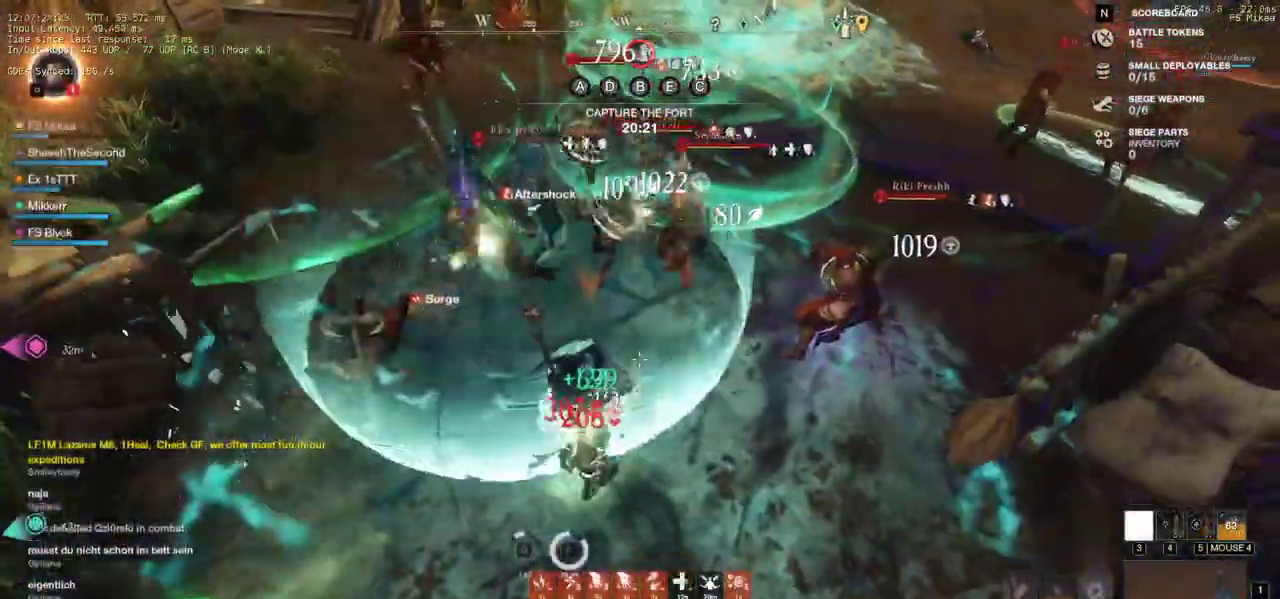
{"keys": ["a", "w"], "mouse": [], "events": [[233, "s", "up"], [333, "w", "down"]]}
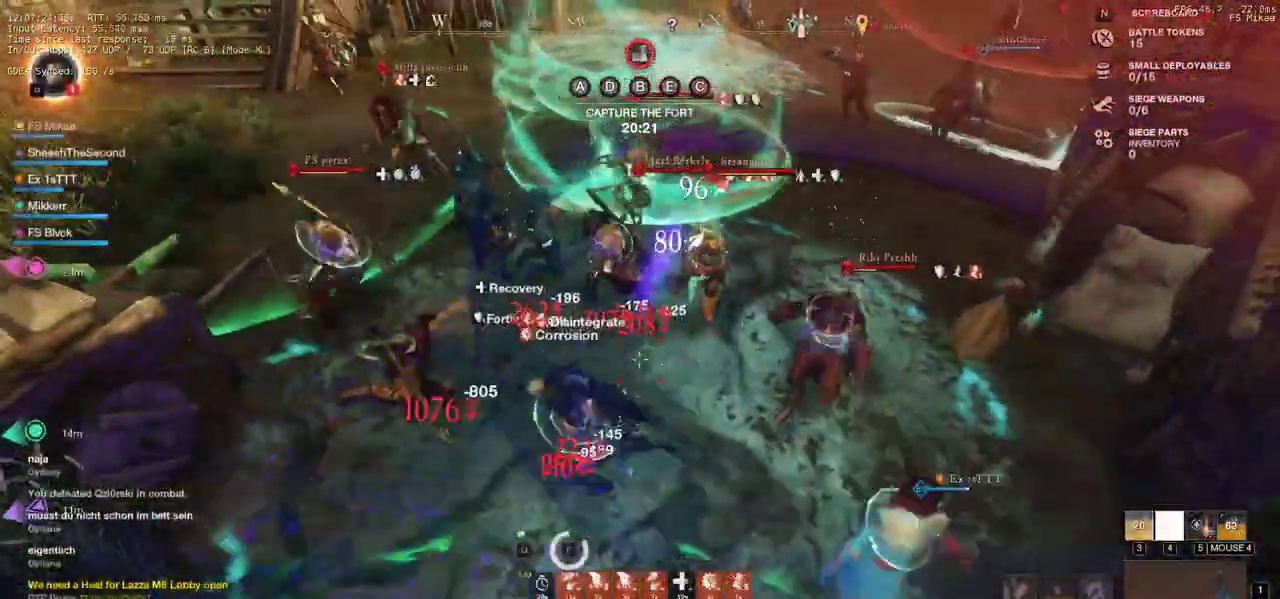
{"keys": ["w"], "mouse": [], "events": [[467, "a", "up"]]}
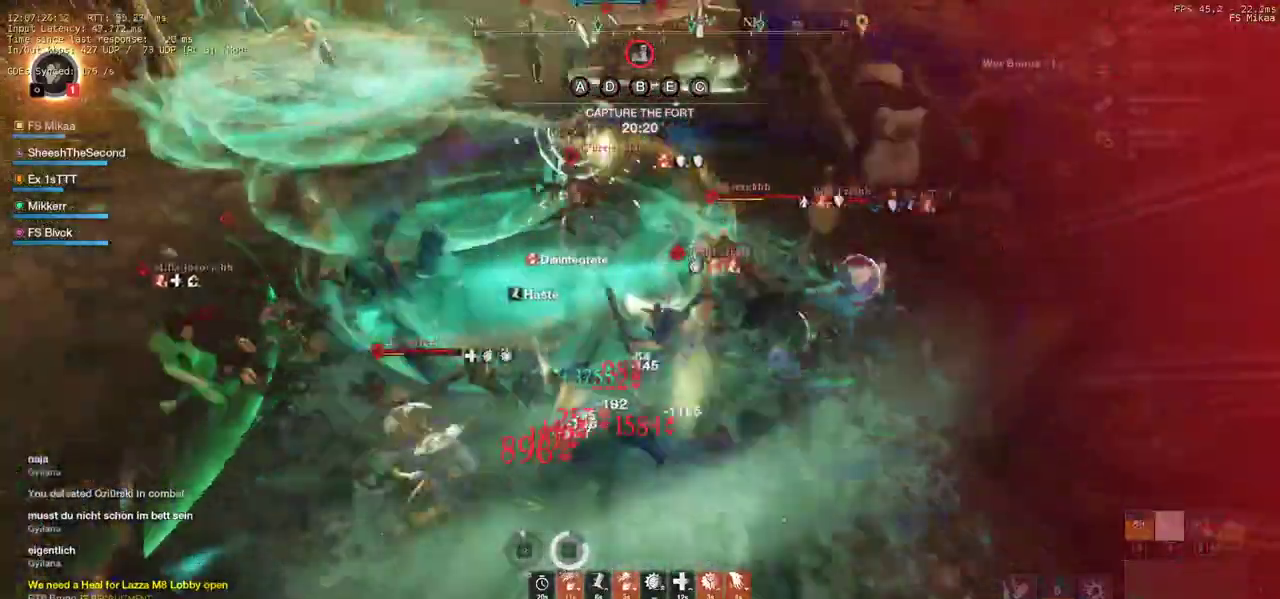
{"keys": ["d", "shift", "w"], "mouse": [], "events": [[33, "d", "down"], [133, "shift", "down"], [250, "shift", "up"], [300, "shift", "down"], [417, "shift", "up"], [483, "shift", "down"]]}
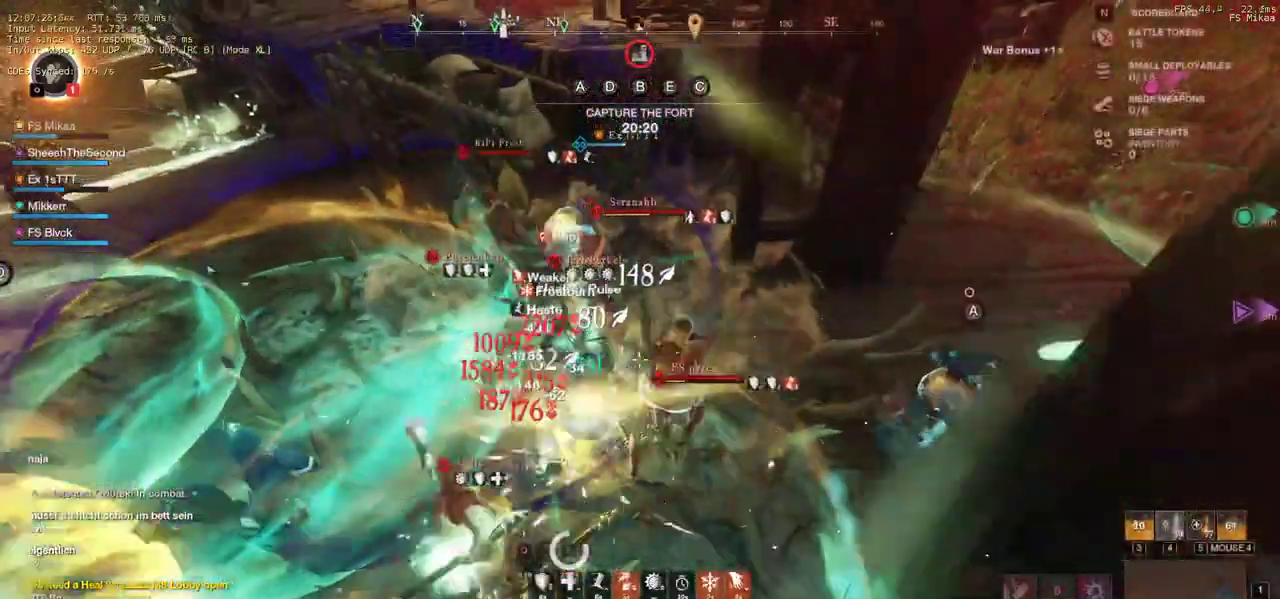
{"keys": ["d", "s", "shift"], "mouse": [], "events": [[67, "shift", "up"], [117, "shift", "down"], [183, "w", "up"], [267, "s", "down"], [350, "shift", "up"], [417, "shift", "down"]]}